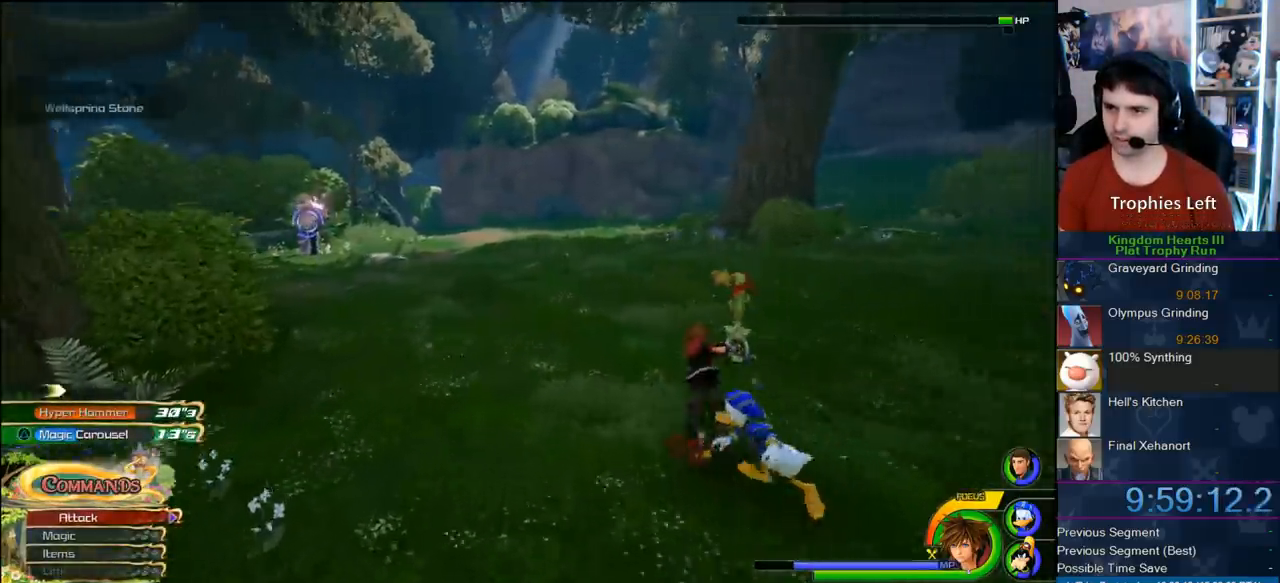
Gameplay with a controller (PlayStation layout); each line is a JSON object with the inputs held at the frame after it (dt_ms = milliseconds from this image to that frame). "button_events" lists button changes between this image and that frame as [ms after this image, input, new state], when the widget could be followed in between (sticks are given only as held states). Not read: L3 R3.
{"dt_ms": 500, "buttons": ["L1"], "left_stick": "up-right", "right_stick": "center", "button_events": [[300, "CROSS", "down"], [483, "CROSS", "up"], [483, "L1", "down"]]}
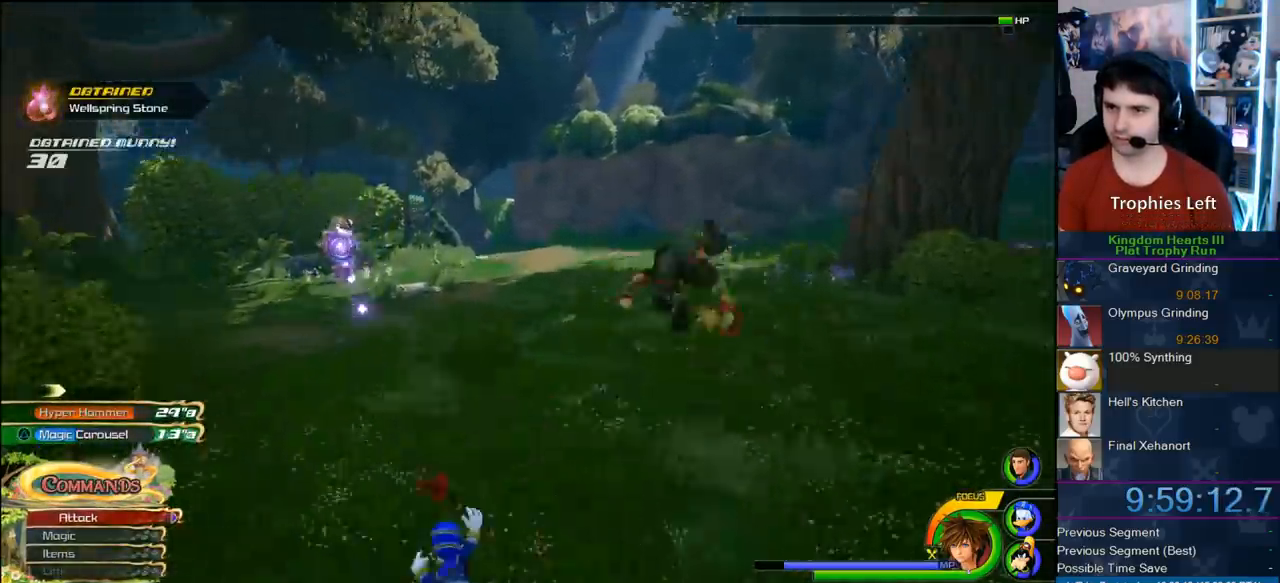
{"dt_ms": 500, "buttons": ["L1"], "left_stick": "up-right", "right_stick": "center", "button_events": [[83, "CROSS", "down"], [300, "CROSS", "up"]]}
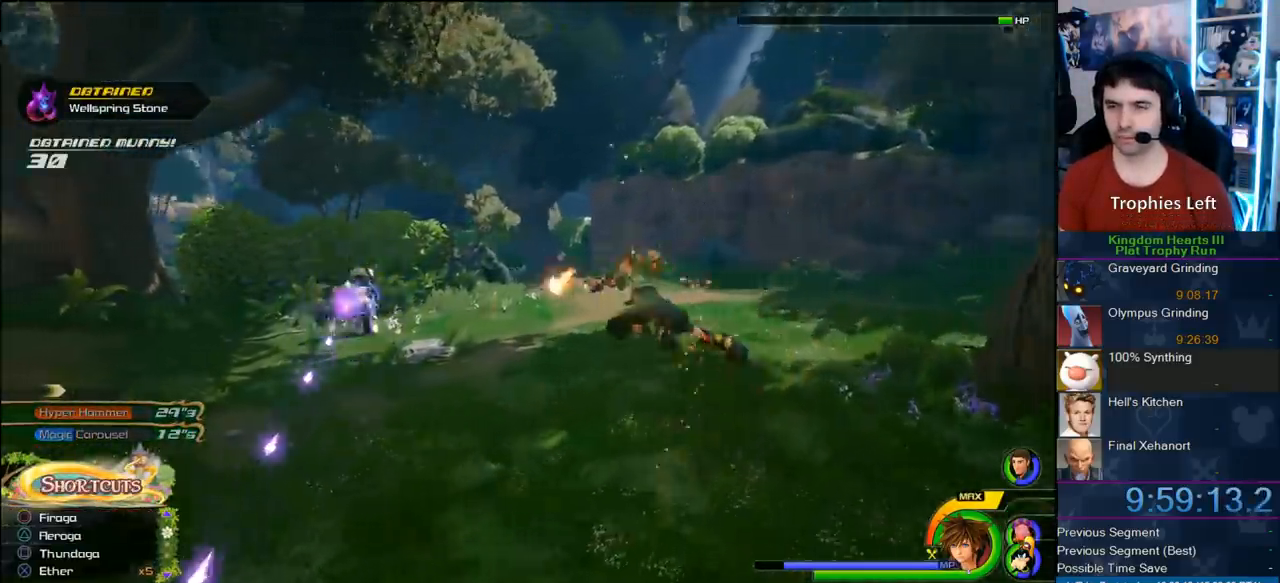
{"dt_ms": 500, "buttons": [], "left_stick": "up-right", "right_stick": "center", "button_events": [[50, "CROSS", "down"], [183, "CROSS", "up"], [350, "L1", "up"]]}
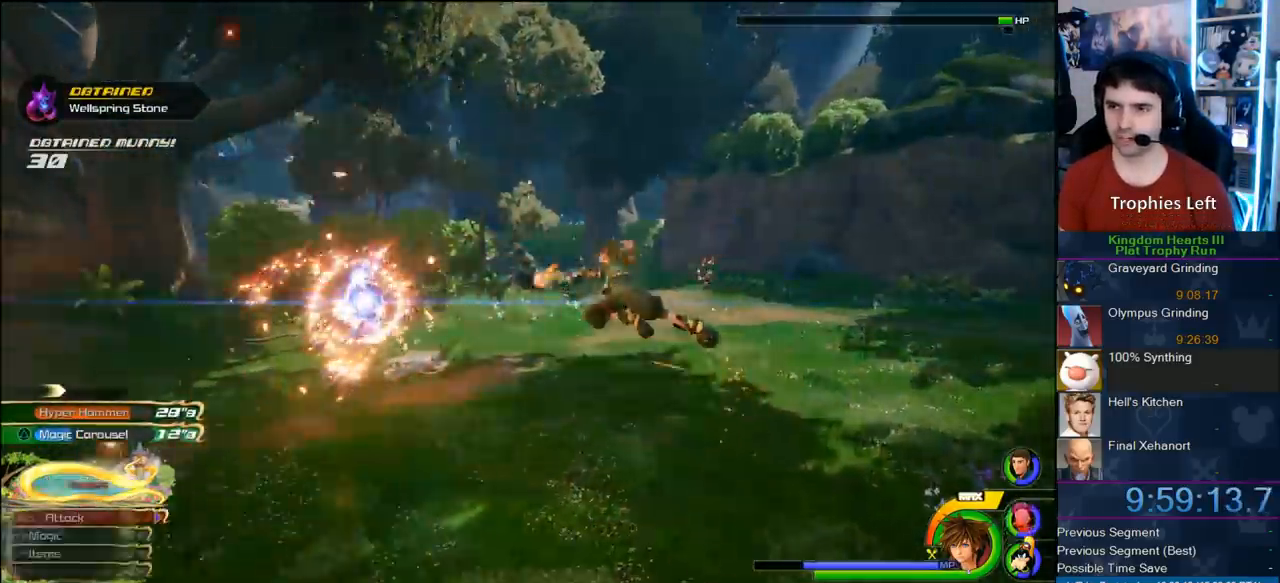
{"dt_ms": 1000, "buttons": [], "left_stick": "center", "right_stick": "center", "button_events": [[283, "R1", "down"], [367, "R1", "up"]]}
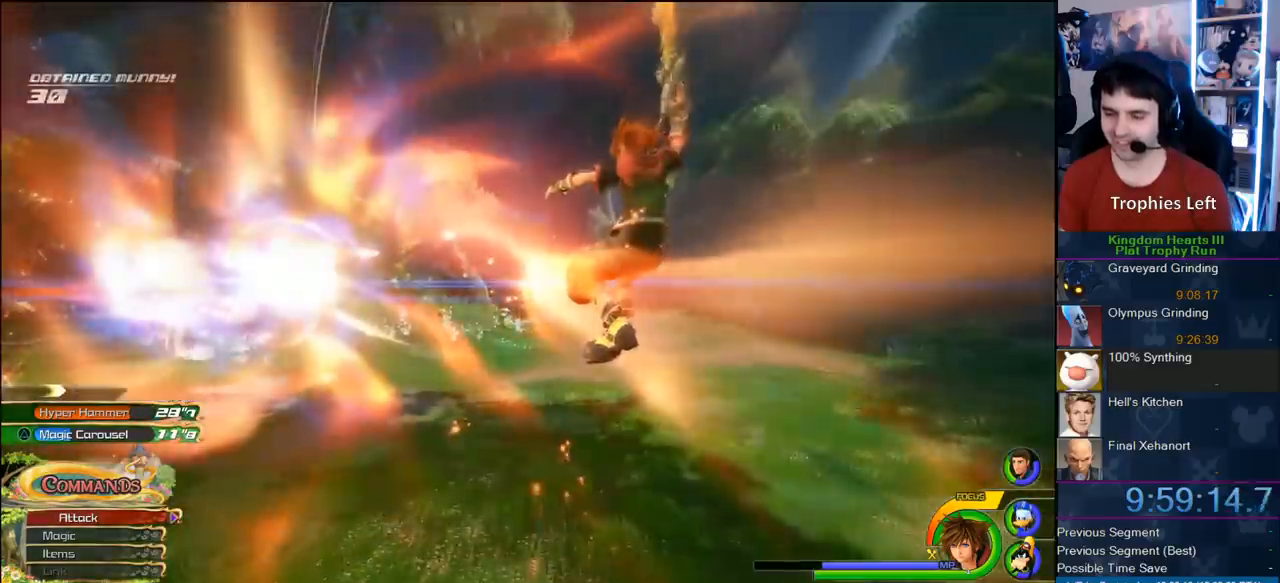
{"dt_ms": 500, "buttons": [], "left_stick": "center", "right_stick": "center", "button_events": []}
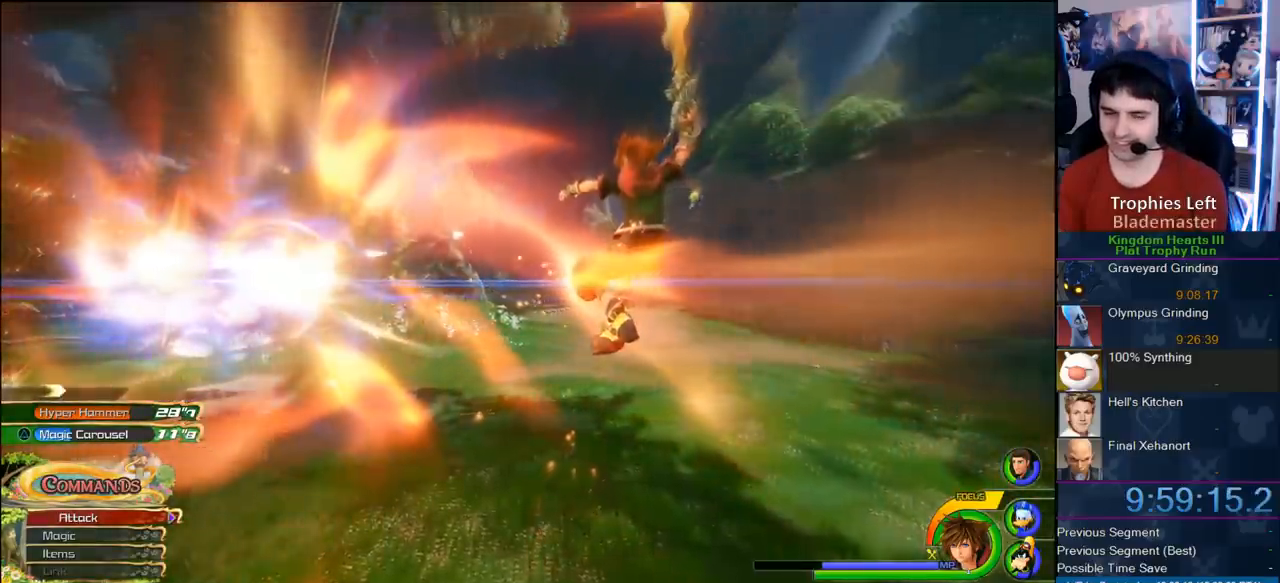
{"dt_ms": 500, "buttons": [], "left_stick": "center", "right_stick": "center", "button_events": []}
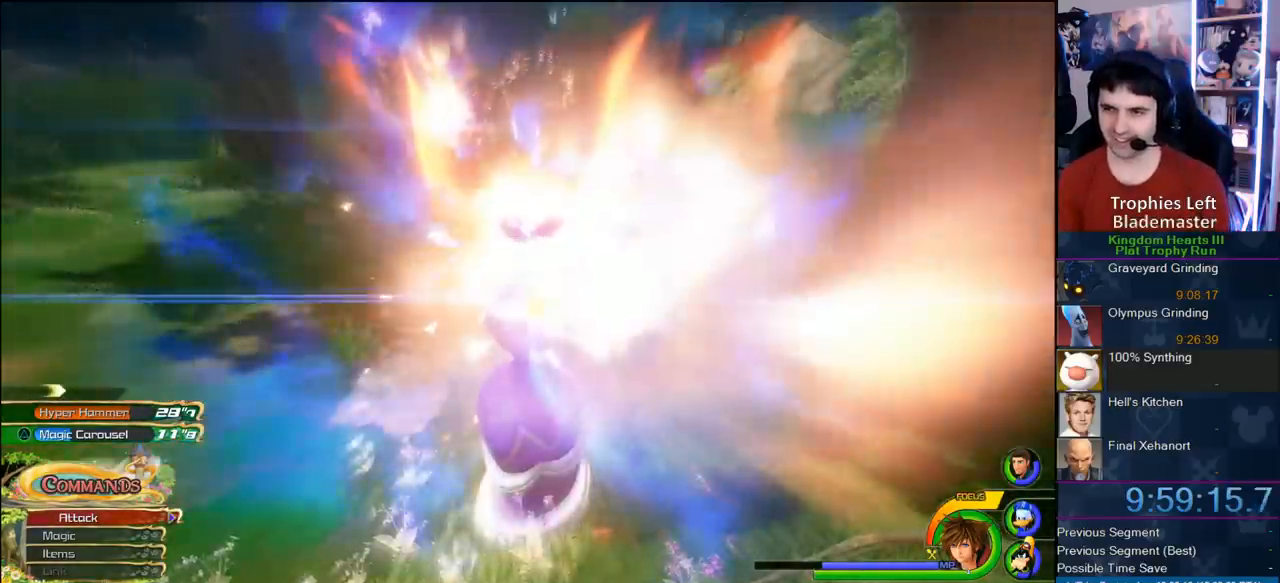
{"dt_ms": 500, "buttons": [], "left_stick": "center", "right_stick": "center", "button_events": []}
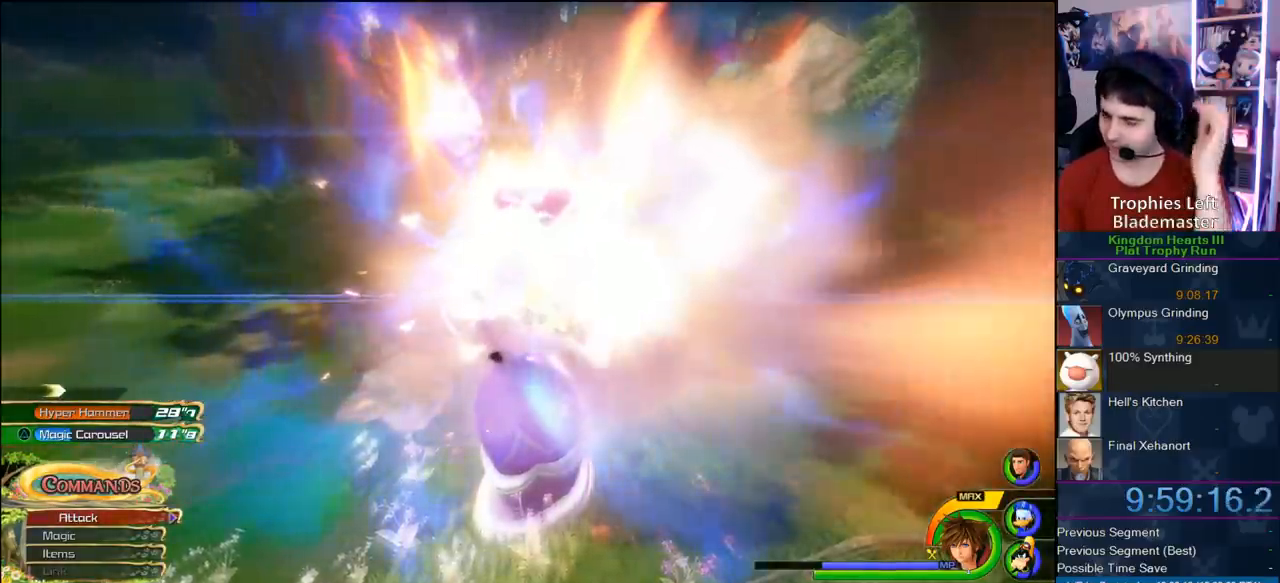
{"dt_ms": 500, "buttons": [], "left_stick": "center", "right_stick": "center", "button_events": []}
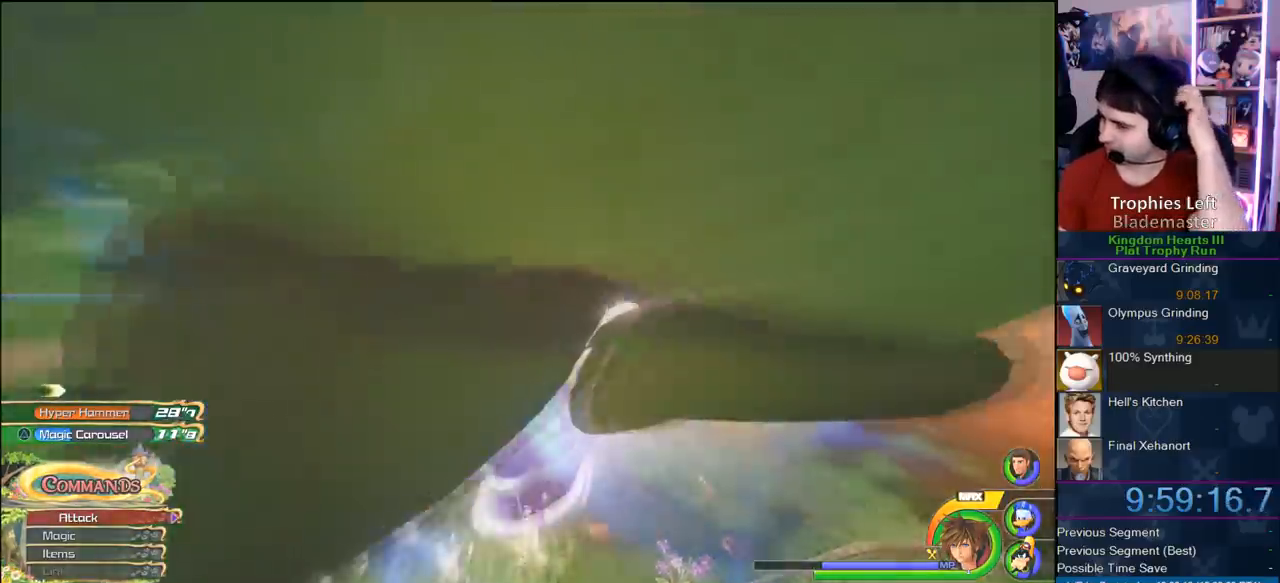
{"dt_ms": 500, "buttons": [], "left_stick": "center", "right_stick": "center", "button_events": []}
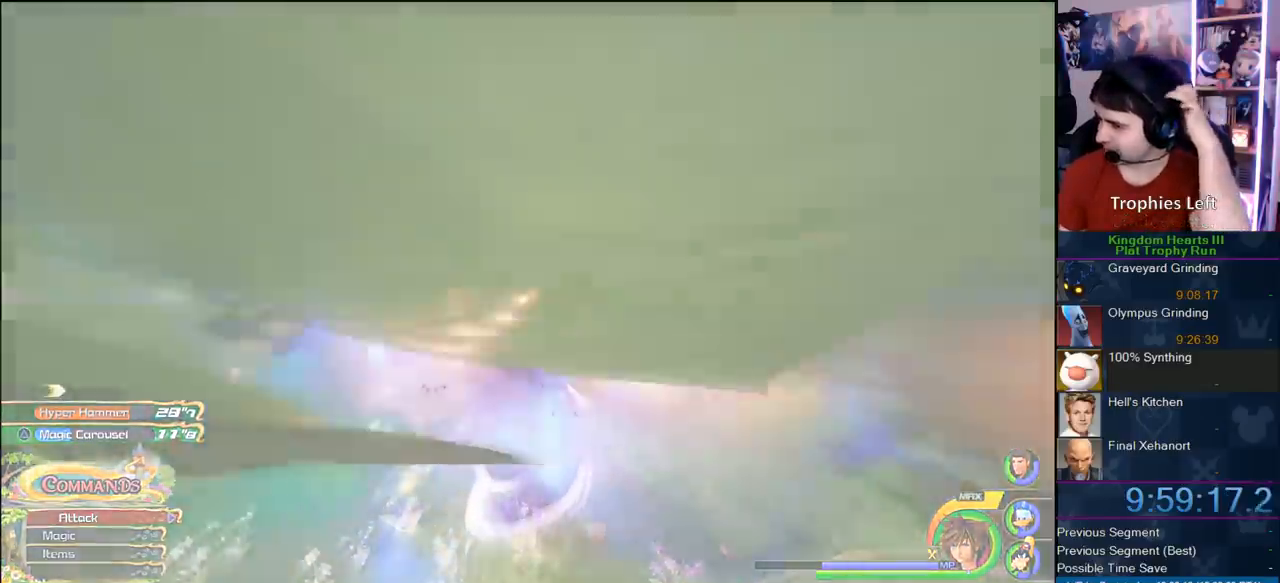
{"dt_ms": 500, "buttons": [], "left_stick": "center", "right_stick": "center", "button_events": []}
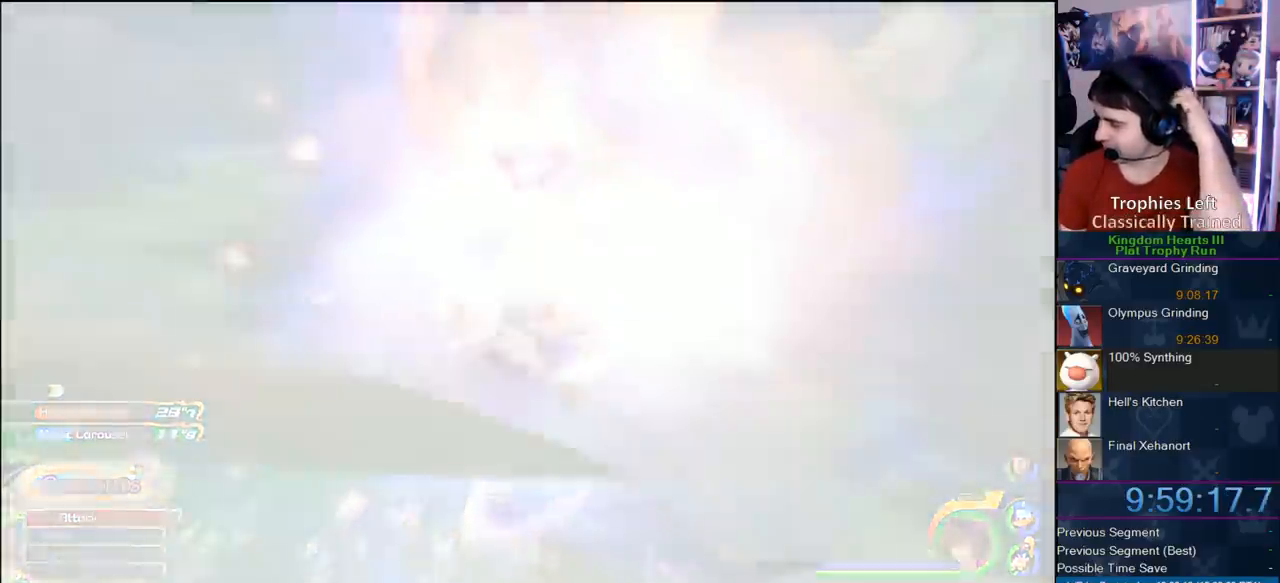
{"dt_ms": 500, "buttons": [], "left_stick": "center", "right_stick": "center", "button_events": []}
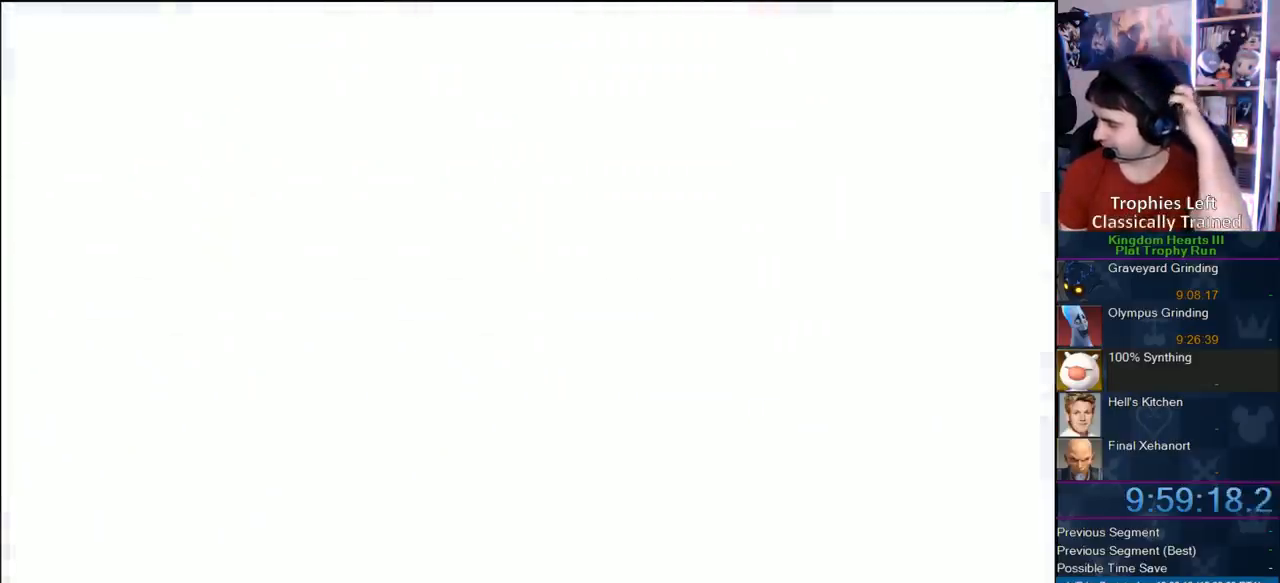
{"dt_ms": 500, "buttons": [], "left_stick": "center", "right_stick": "center", "button_events": []}
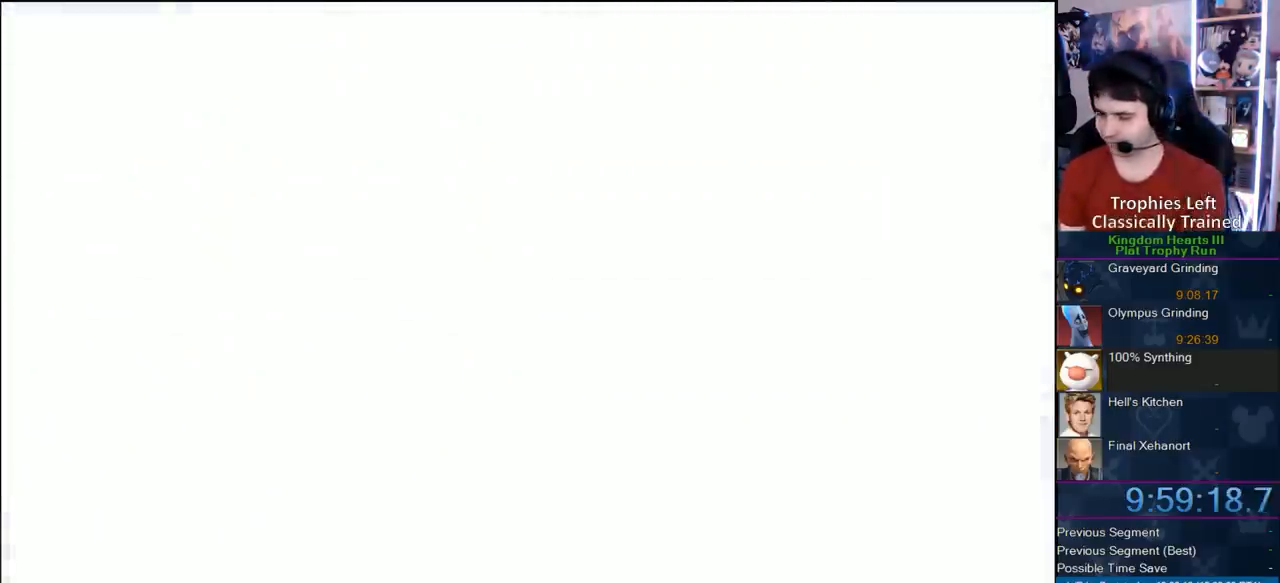
{"dt_ms": 500, "buttons": [], "left_stick": "center", "right_stick": "center", "button_events": []}
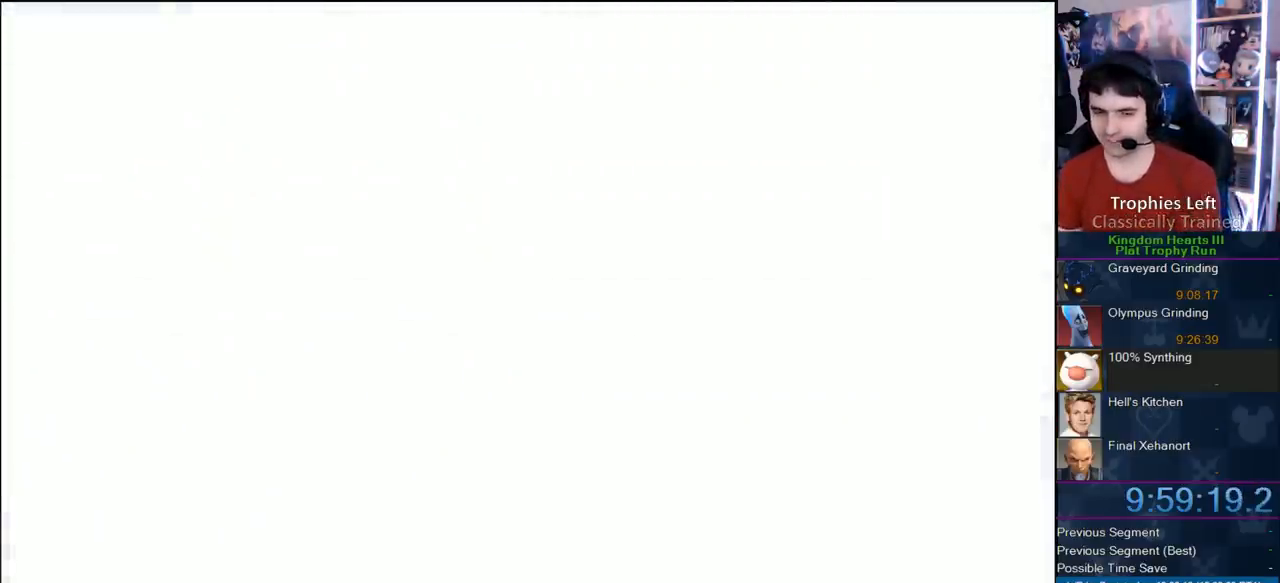
{"dt_ms": 500, "buttons": [], "left_stick": "center", "right_stick": "center", "button_events": []}
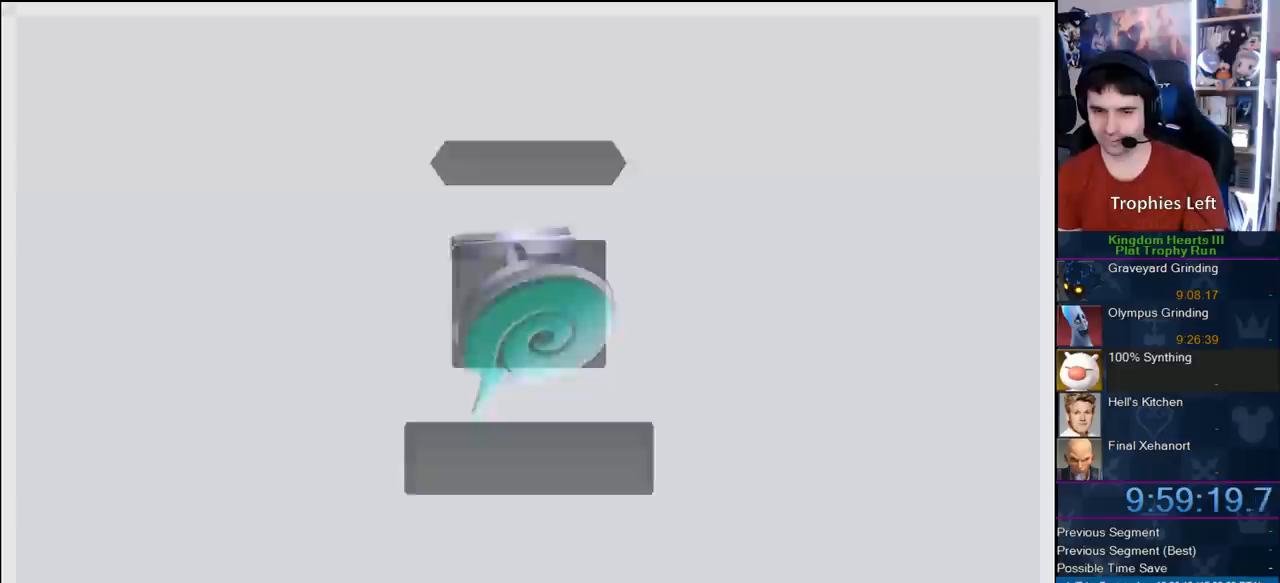
{"dt_ms": 500, "buttons": ["CIRCLE"], "left_stick": "center", "right_stick": "center", "button_events": [[400, "TRIANGLE", "down"], [467, "CIRCLE", "down"], [467, "TRIANGLE", "up"]]}
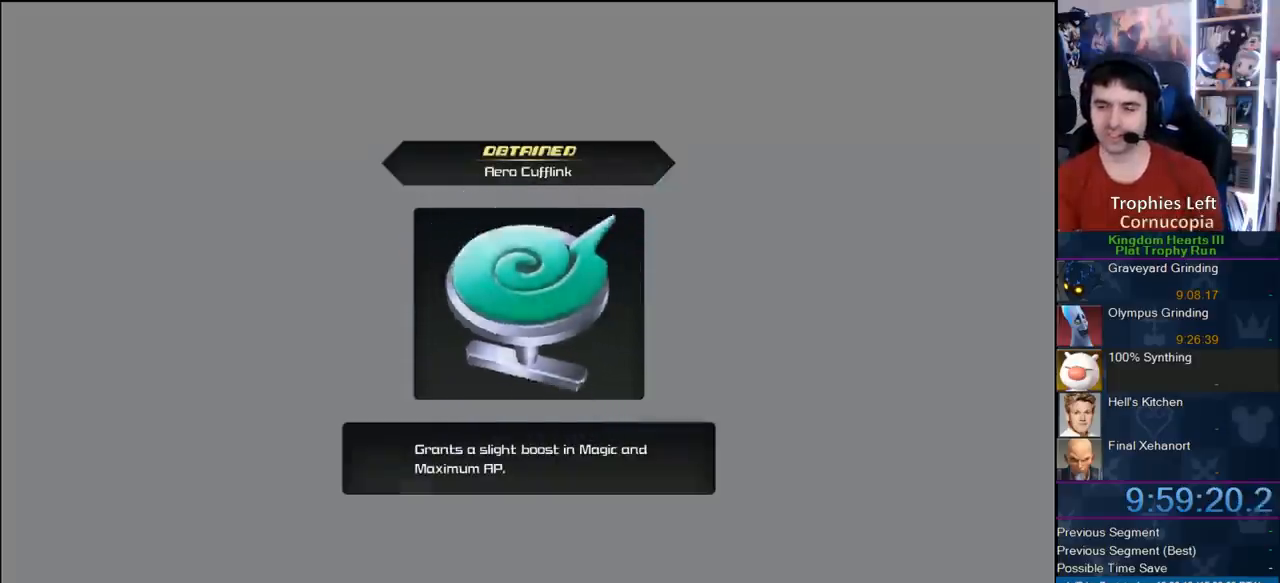
{"dt_ms": 500, "buttons": ["CROSS"], "left_stick": "center", "right_stick": "center", "button_events": [[133, "CIRCLE", "up"], [217, "CIRCLE", "down"], [267, "CROSS", "down"], [283, "CIRCLE", "up"], [350, "CIRCLE", "down"], [350, "CROSS", "up"], [483, "CIRCLE", "up"], [483, "CROSS", "down"]]}
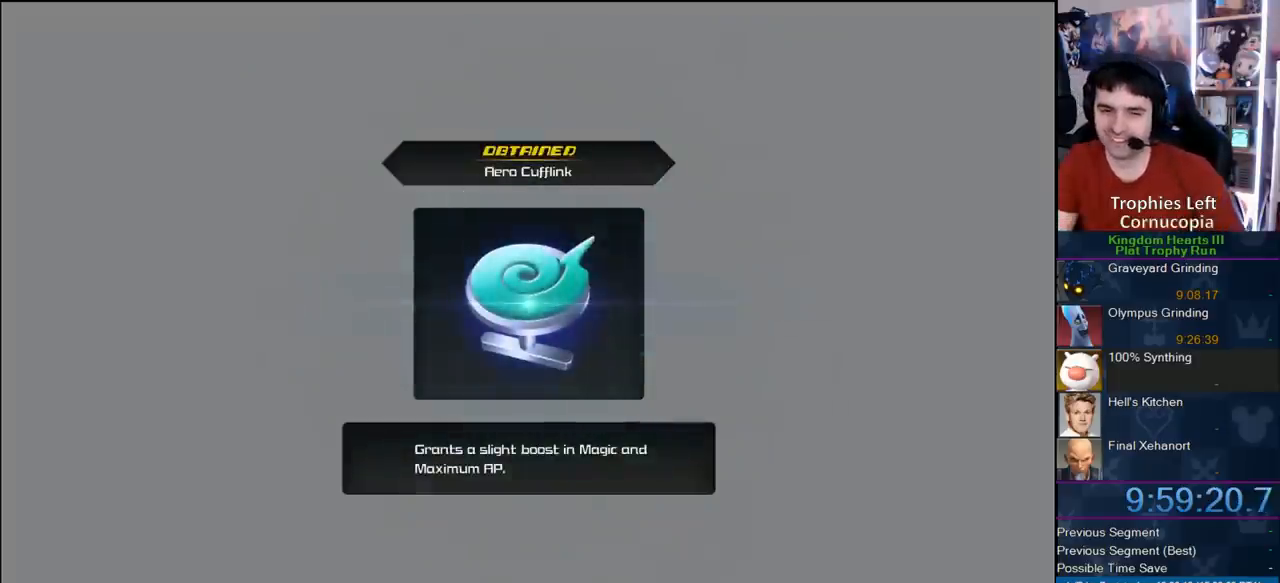
{"dt_ms": 500, "buttons": ["CIRCLE"], "left_stick": "center", "right_stick": "center", "button_events": [[17, "CIRCLE", "down"], [50, "CROSS", "up"], [117, "CIRCLE", "up"], [150, "CROSS", "down"], [200, "CIRCLE", "down"], [283, "CIRCLE", "up"], [350, "CIRCLE", "down"], [383, "CROSS", "up"], [467, "CROSS", "down"], [500, "CROSS", "up"]]}
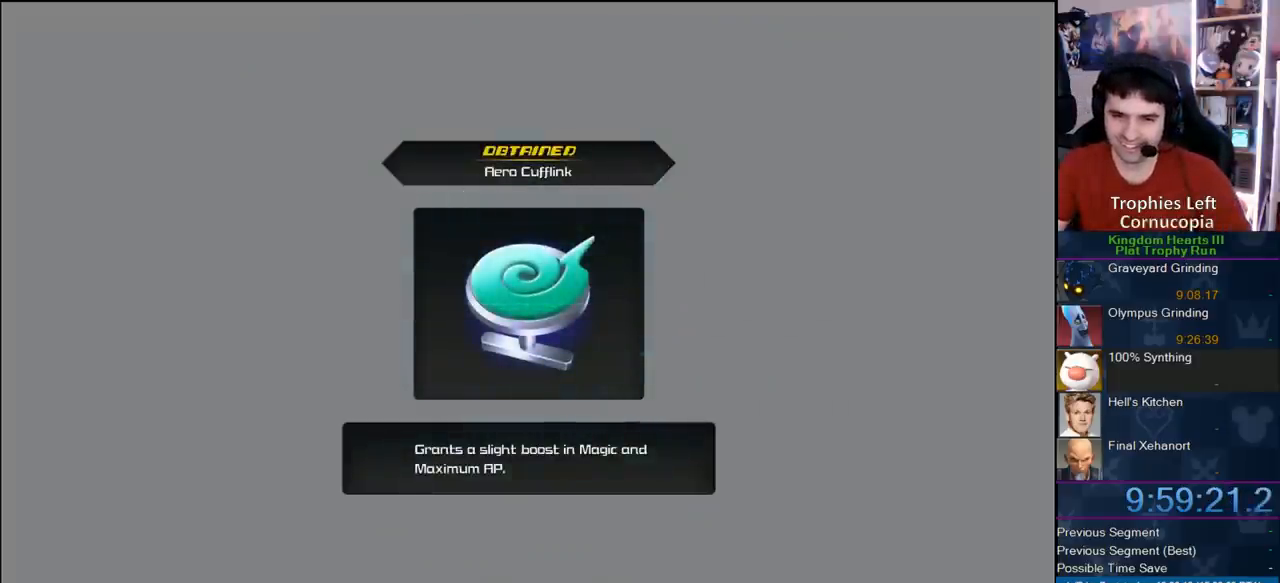
{"dt_ms": 500, "buttons": ["CIRCLE"], "left_stick": "center", "right_stick": "center", "button_events": [[133, "CROSS", "down"], [267, "CIRCLE", "up"], [317, "CIRCLE", "down"], [317, "CROSS", "up"], [383, "CIRCLE", "up"], [383, "CROSS", "down"], [467, "CIRCLE", "down"], [467, "CROSS", "up"]]}
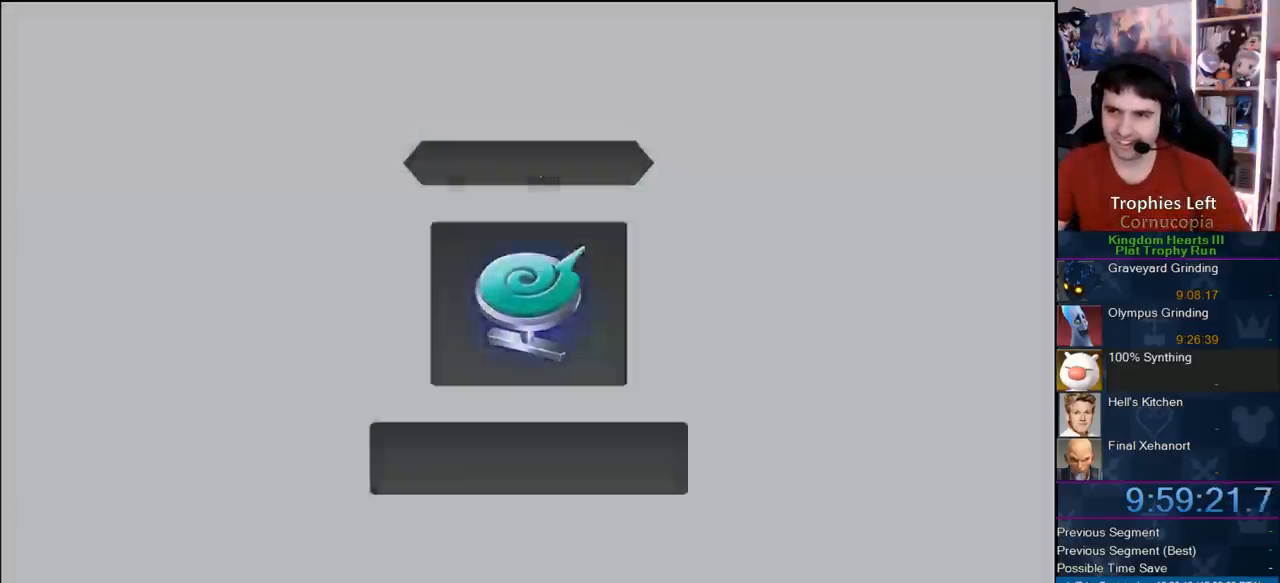
{"dt_ms": 500, "buttons": [], "left_stick": "center", "right_stick": "center", "button_events": [[67, "CIRCLE", "up"], [67, "CROSS", "down"], [117, "CROSS", "up"]]}
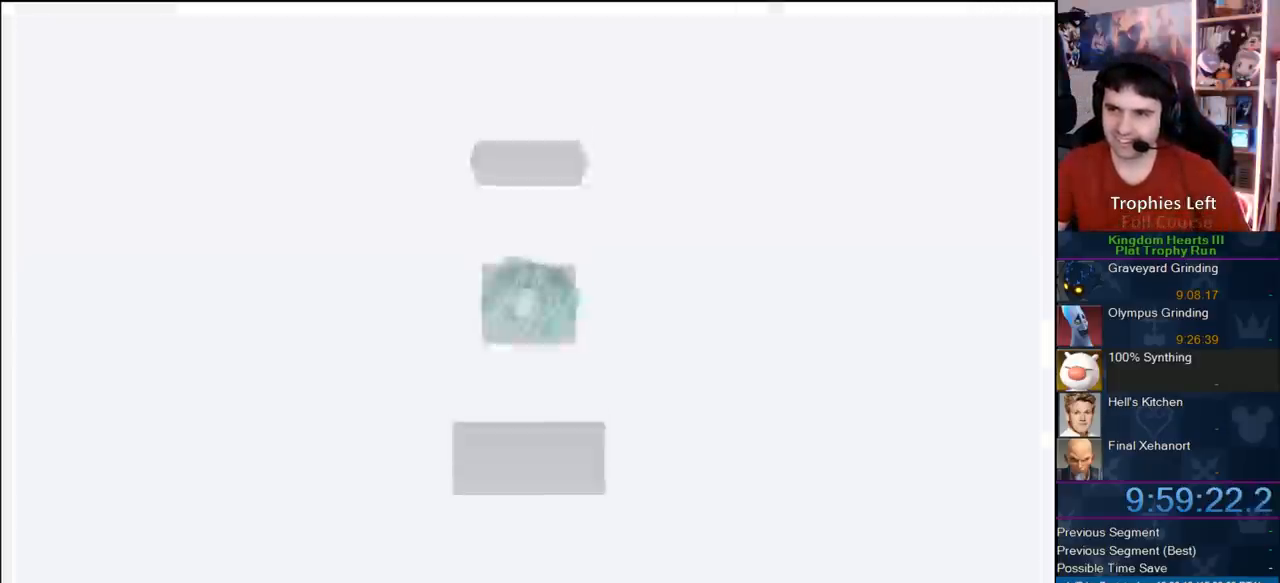
{"dt_ms": 500, "buttons": ["CIRCLE"], "left_stick": "center", "right_stick": "center", "button_events": [[33, "CROSS", "down"], [200, "CROSS", "up"], [250, "CROSS", "down"], [350, "CROSS", "up"], [433, "CIRCLE", "down"]]}
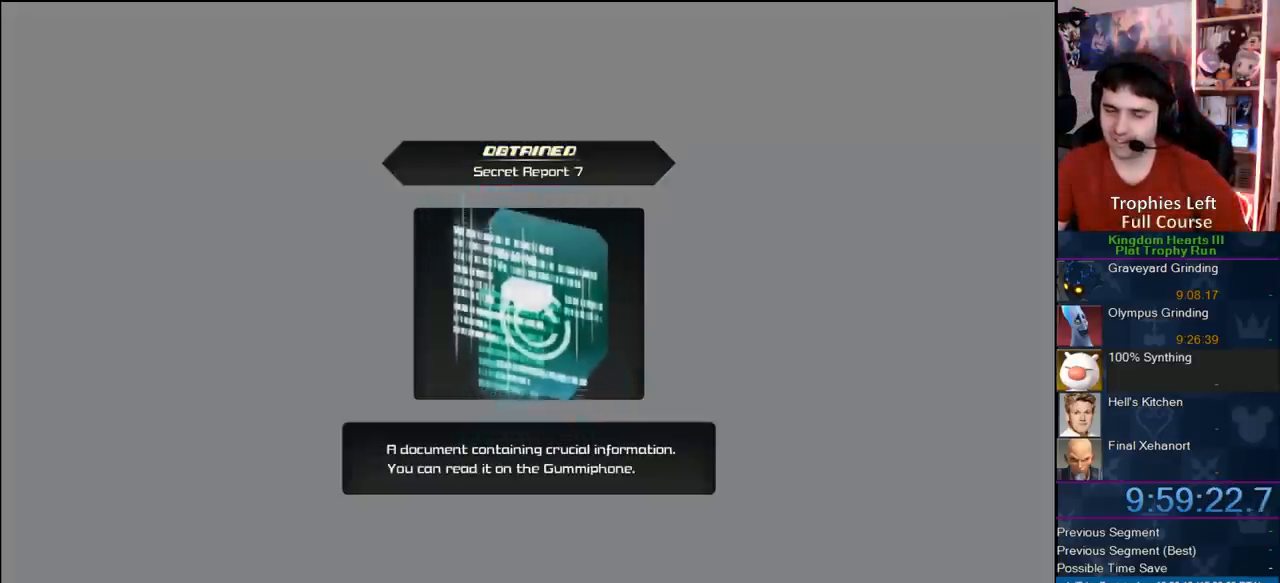
{"dt_ms": 500, "buttons": ["CIRCLE"], "left_stick": "center", "right_stick": "center", "button_events": [[50, "CIRCLE", "up"], [133, "CIRCLE", "down"], [233, "CROSS", "down"], [267, "CIRCLE", "up"], [317, "CIRCLE", "down"], [317, "CROSS", "up"], [383, "CIRCLE", "up"], [417, "CROSS", "down"], [483, "CIRCLE", "down"], [483, "CROSS", "up"]]}
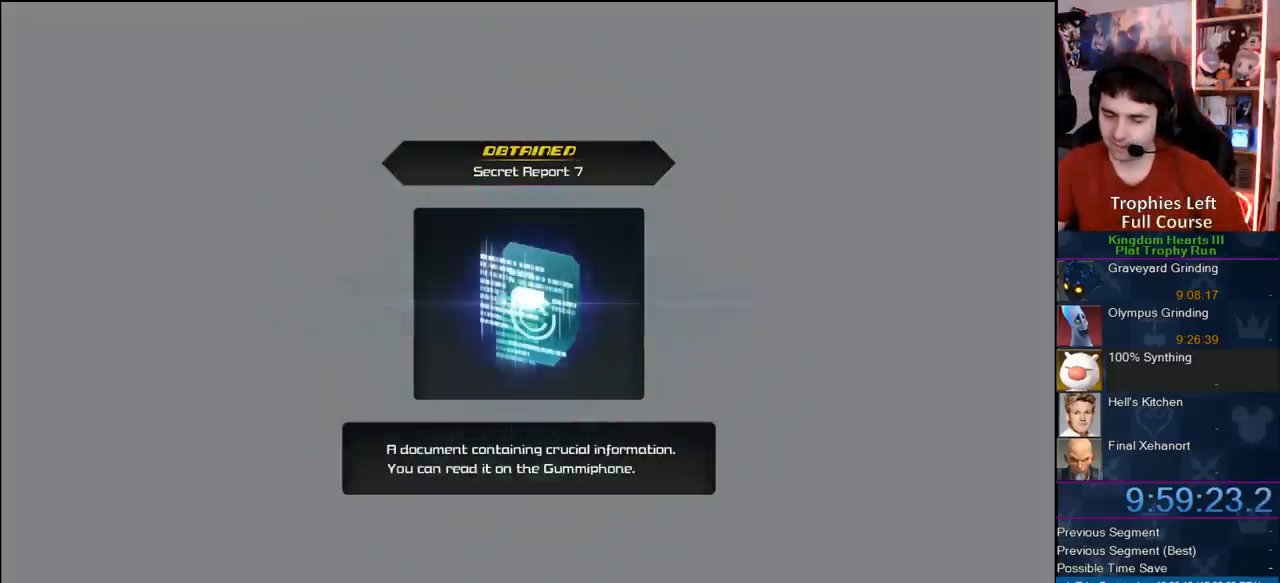
{"dt_ms": 500, "buttons": ["CIRCLE"], "left_stick": "center", "right_stick": "center", "button_events": [[83, "CROSS", "down"], [150, "CROSS", "up"], [217, "CIRCLE", "up"], [267, "CROSS", "down"], [317, "CIRCLE", "down"], [317, "CROSS", "up"], [400, "CIRCLE", "up"], [400, "CROSS", "down"], [450, "CIRCLE", "down"], [500, "CROSS", "up"]]}
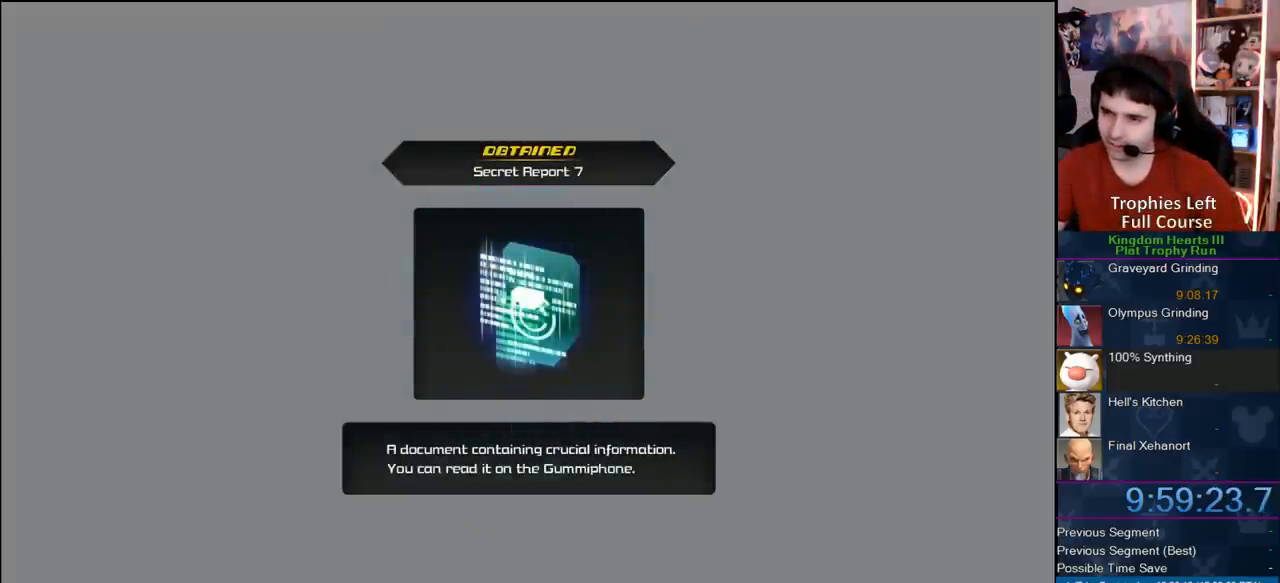
{"dt_ms": 500, "buttons": ["CROSS"], "left_stick": "center", "right_stick": "center", "button_events": [[67, "CROSS", "down"], [133, "CROSS", "up"], [233, "CIRCLE", "up"], [233, "CROSS", "down"], [283, "CIRCLE", "down"], [283, "CROSS", "up"], [367, "CROSS", "down"], [417, "CROSS", "up"], [500, "CIRCLE", "up"], [500, "CROSS", "down"]]}
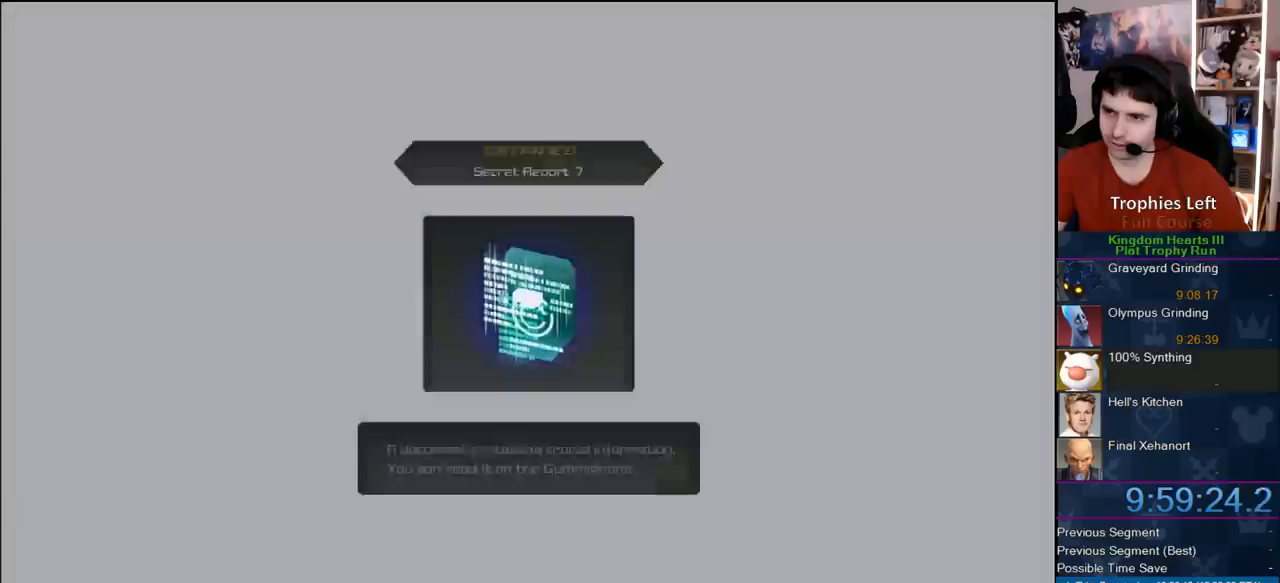
{"dt_ms": 500, "buttons": [], "left_stick": "center", "right_stick": "center", "button_events": [[50, "CIRCLE", "down"], [100, "CROSS", "up"], [167, "CIRCLE", "up"]]}